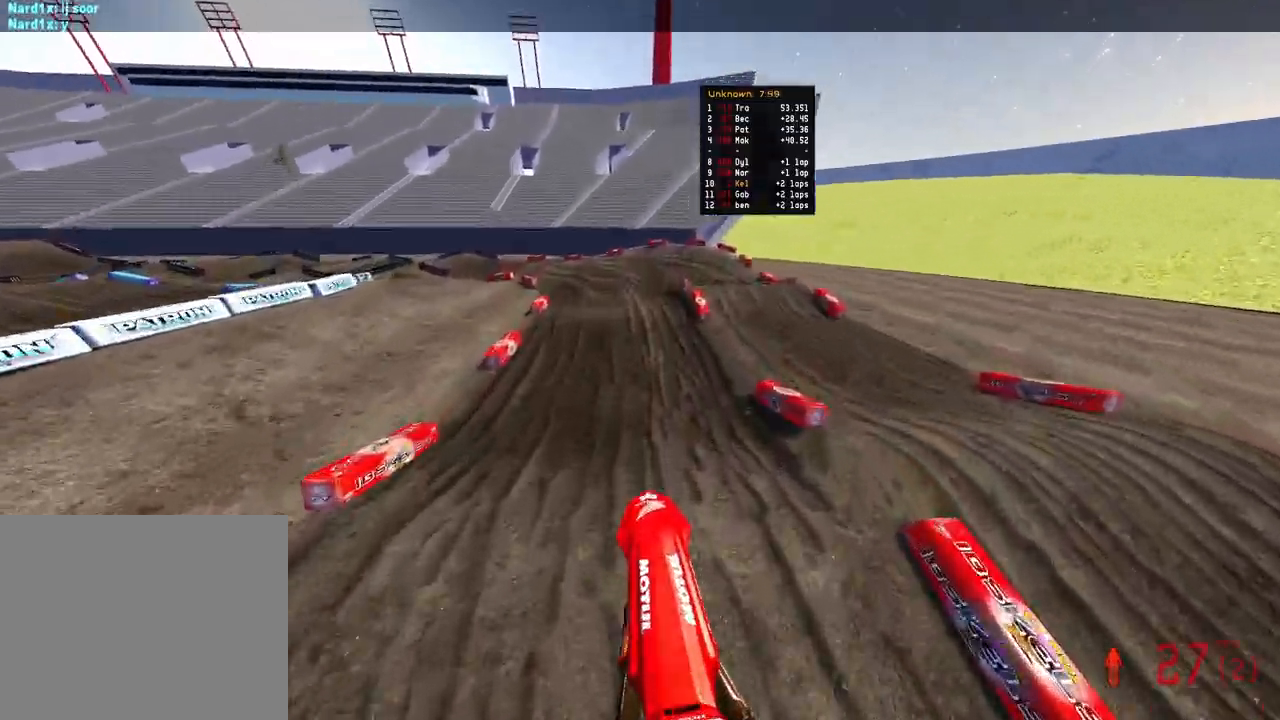
Gameplay with a controller (PlayStation layout); each line is a JSON object with the inputs held at the frame after it. "events" lists button and stick changes between this image and that frame as [ms after this image, input, new state], when the widget could be followed in between.
{"buttons": ["R2"], "left_stick": "up-left", "right_stick": "center", "events": [[33, "left_stick", "up-left"], [283, "right_stick", "center"]]}
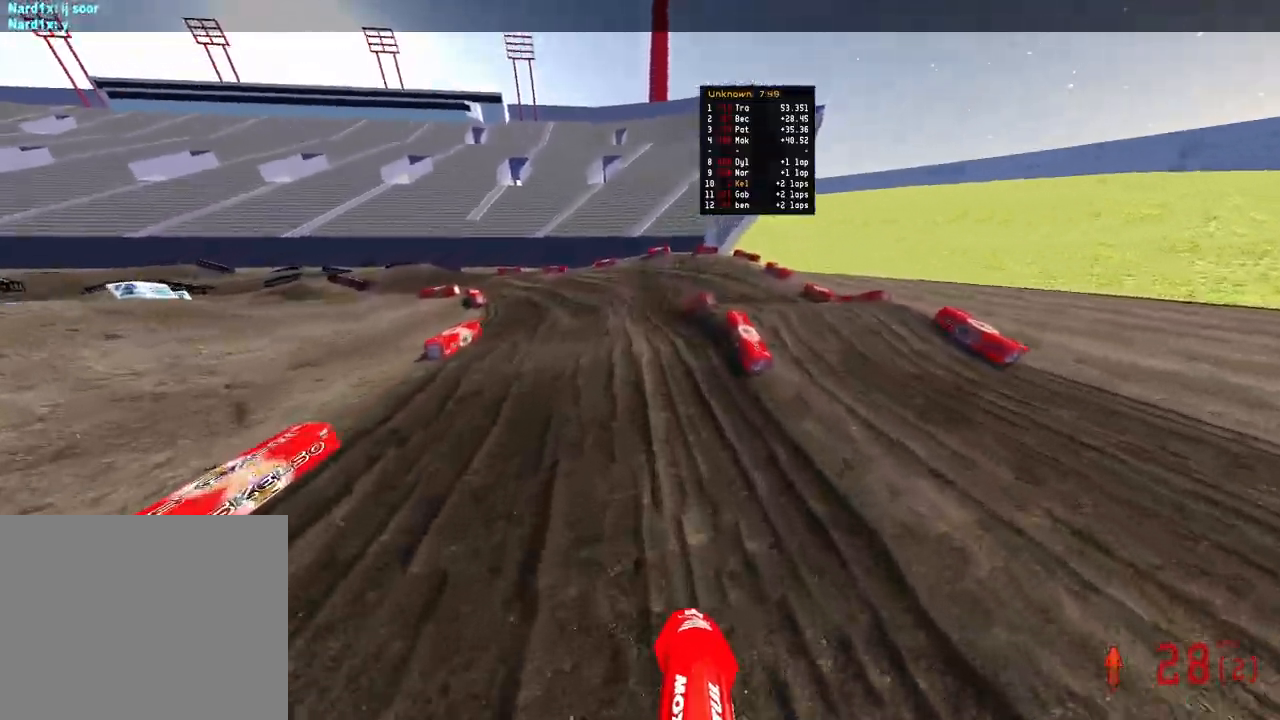
{"buttons": [], "left_stick": "up-left", "right_stick": "right", "events": [[117, "right_stick", "up"], [383, "right_stick", "up-right"], [400, "R2", "up"], [500, "right_stick", "right"]]}
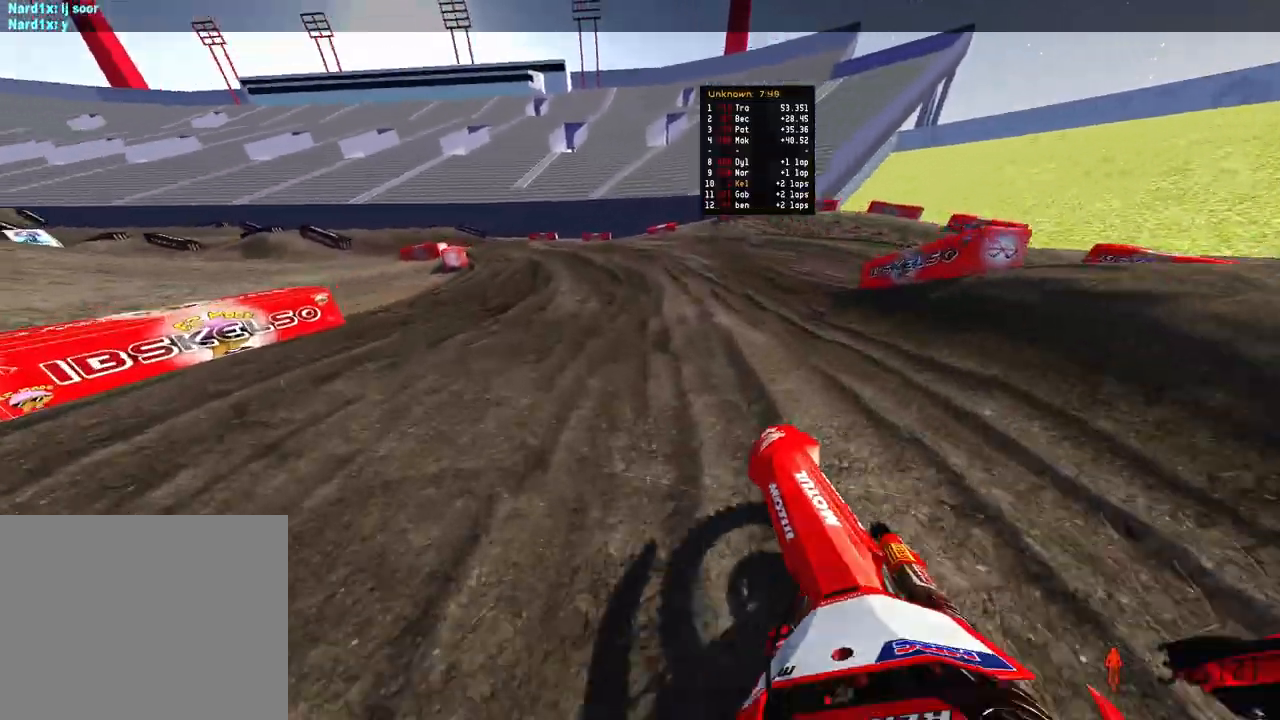
{"buttons": ["R2"], "left_stick": "up-left", "right_stick": "right", "events": [[133, "R2", "down"]]}
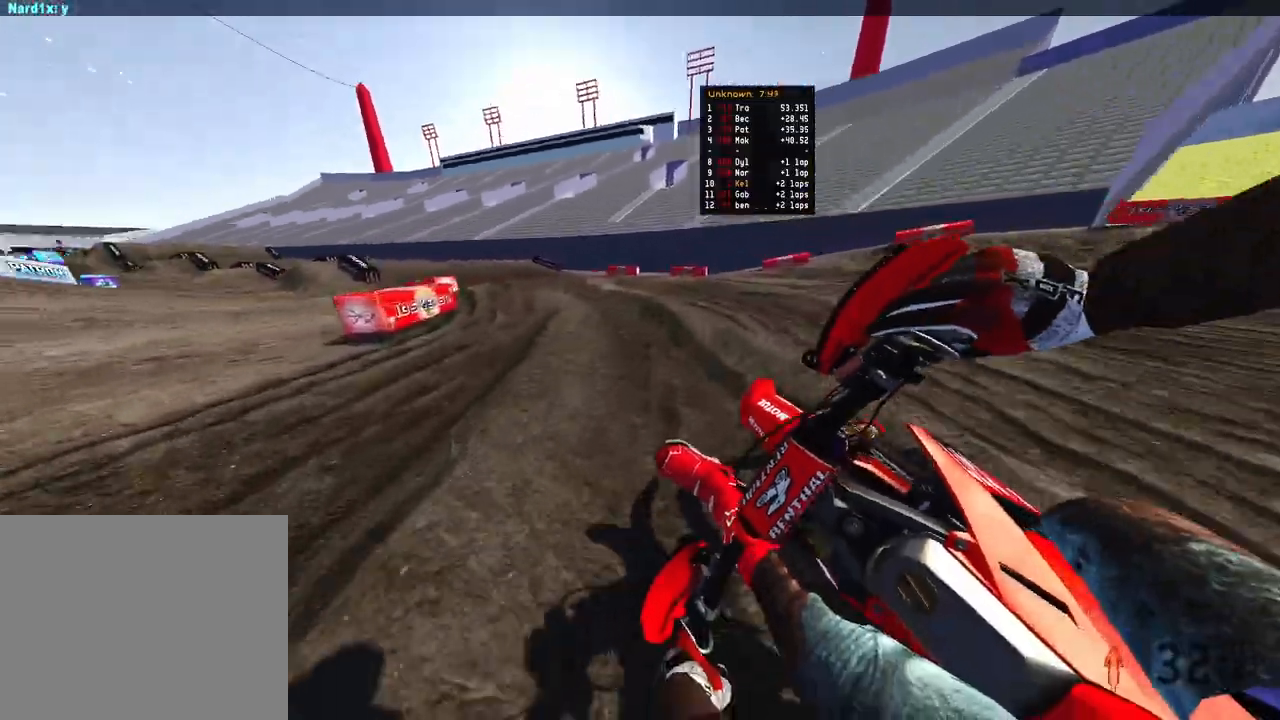
{"buttons": ["R2"], "left_stick": "up-left", "right_stick": "right", "events": []}
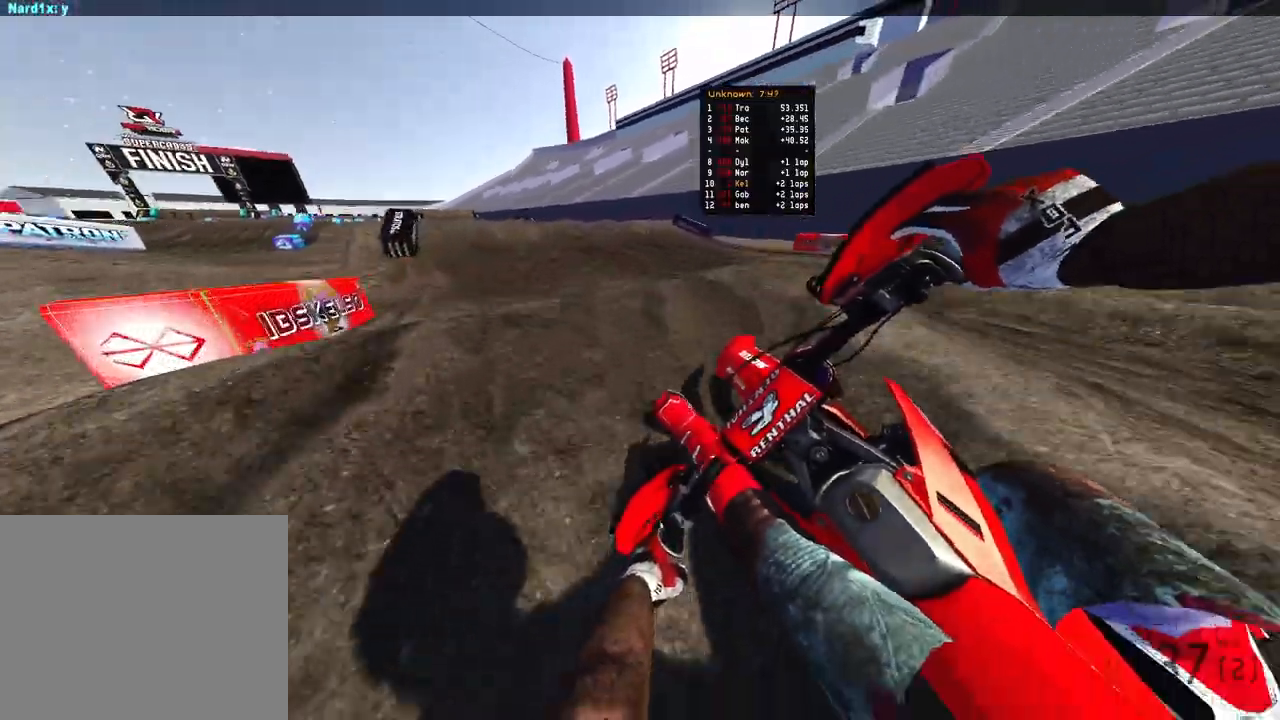
{"buttons": ["R2"], "left_stick": "up-left", "right_stick": "up-right", "events": [[83, "right_stick", "up-right"], [217, "R2", "up"], [450, "R2", "down"]]}
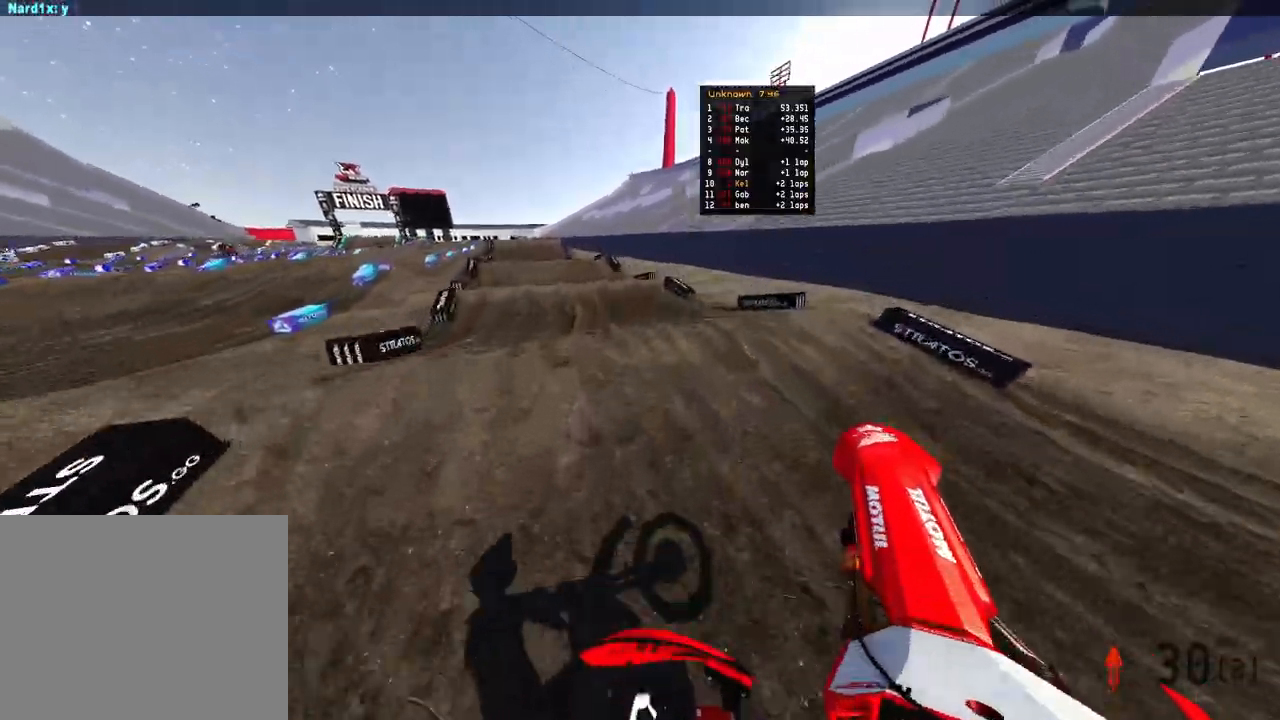
{"buttons": ["R2"], "left_stick": "up-left", "right_stick": "down-right", "events": [[233, "right_stick", "right"], [433, "right_stick", "down-right"]]}
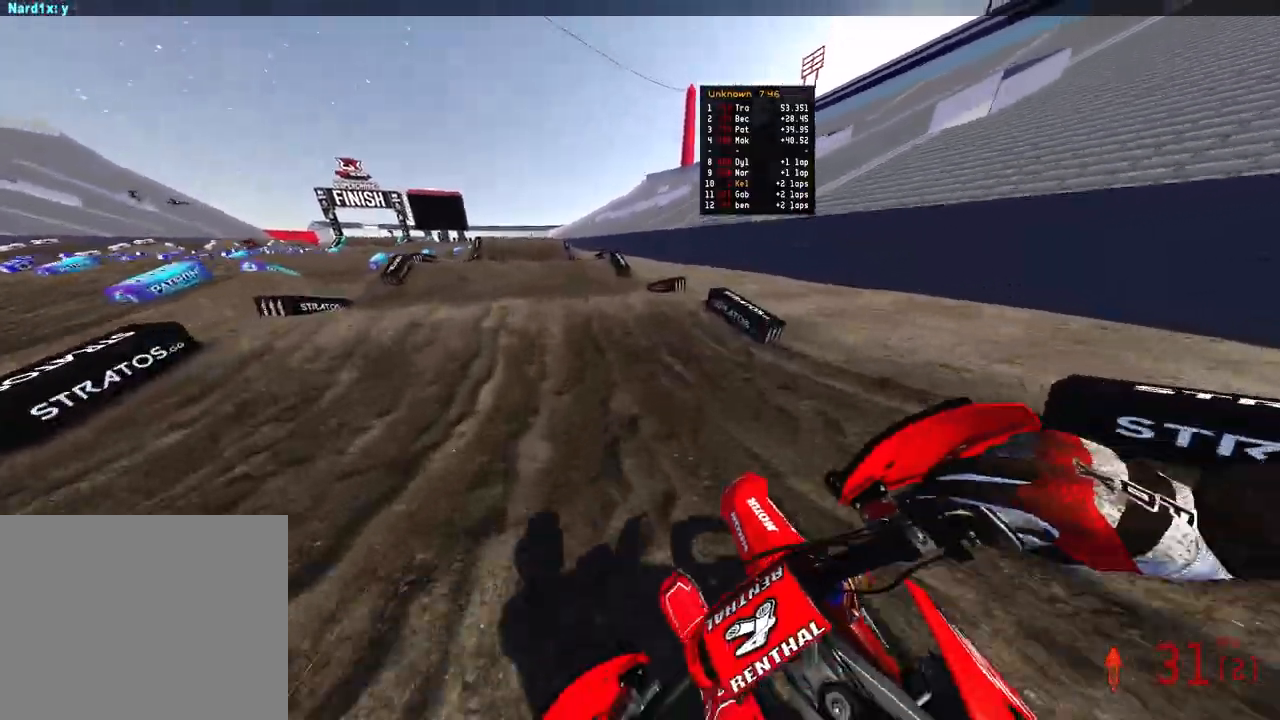
{"buttons": ["R2"], "left_stick": "up", "right_stick": "right", "events": [[167, "right_stick", "center"], [250, "right_stick", "up"], [350, "R3", "down"], [383, "right_stick", "up-right"], [417, "left_stick", "up"], [467, "R3", "up"], [500, "right_stick", "right"]]}
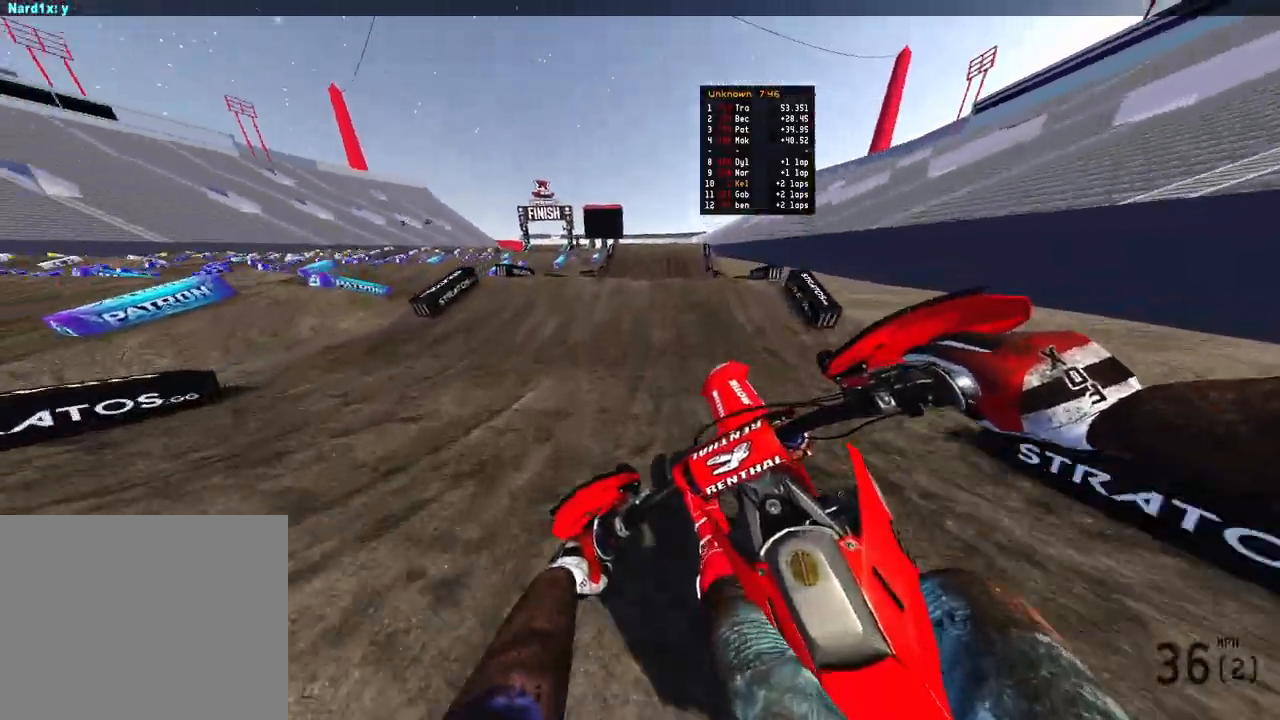
{"buttons": ["R2"], "left_stick": "up", "right_stick": "down-left", "events": [[267, "right_stick", "down-left"]]}
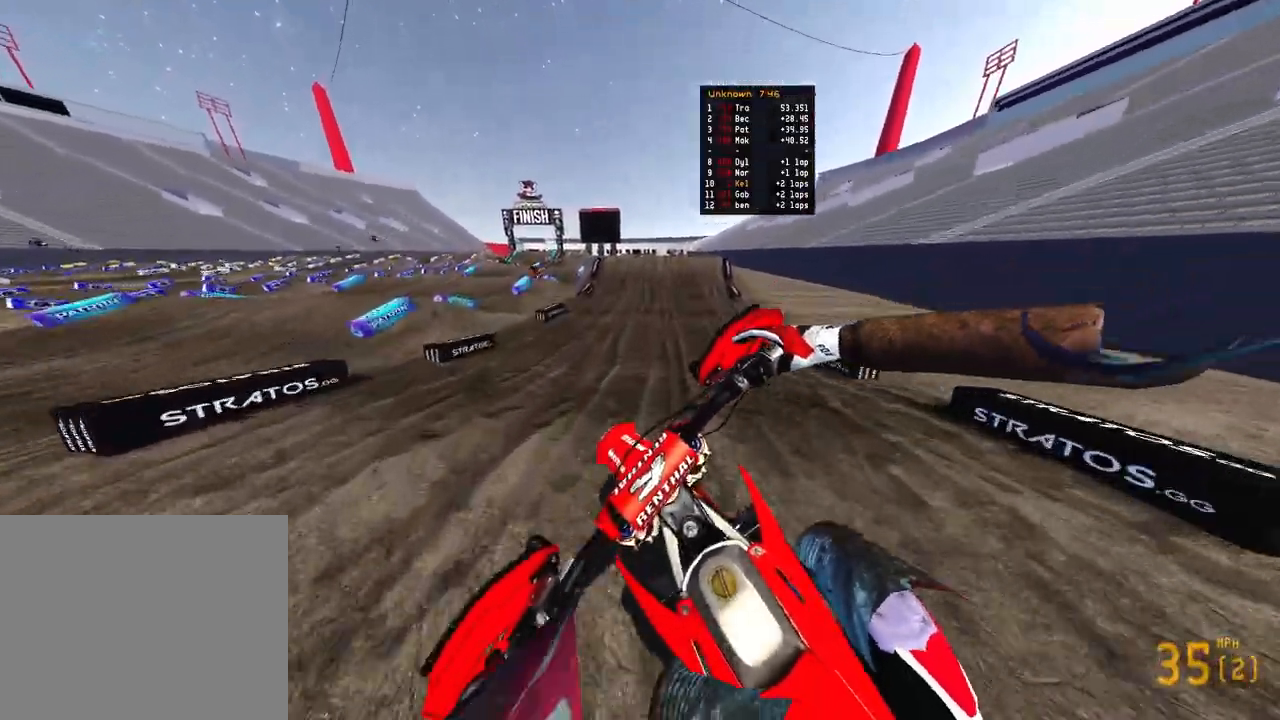
{"buttons": ["R2"], "left_stick": "up", "right_stick": "down-left", "events": [[150, "R3", "down"], [267, "R3", "up"]]}
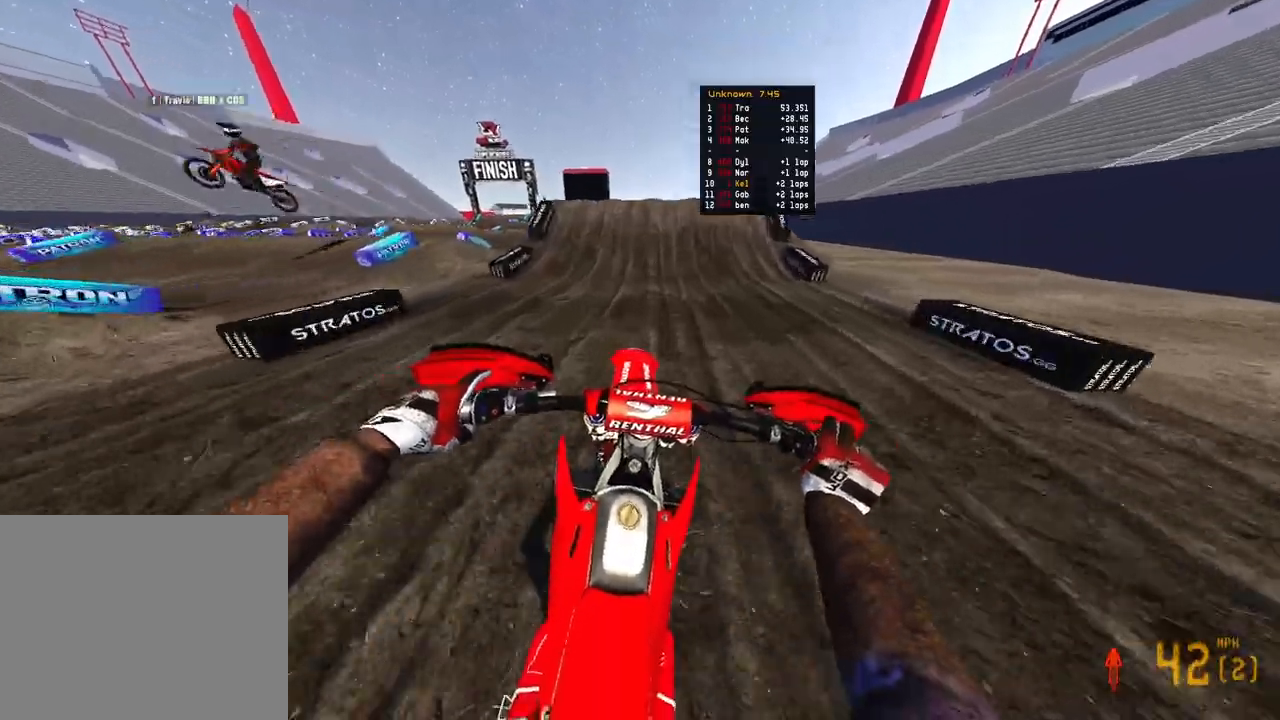
{"buttons": ["R2"], "left_stick": "up-left", "right_stick": "down-left", "events": [[117, "left_stick", "center"], [467, "left_stick", "up-left"]]}
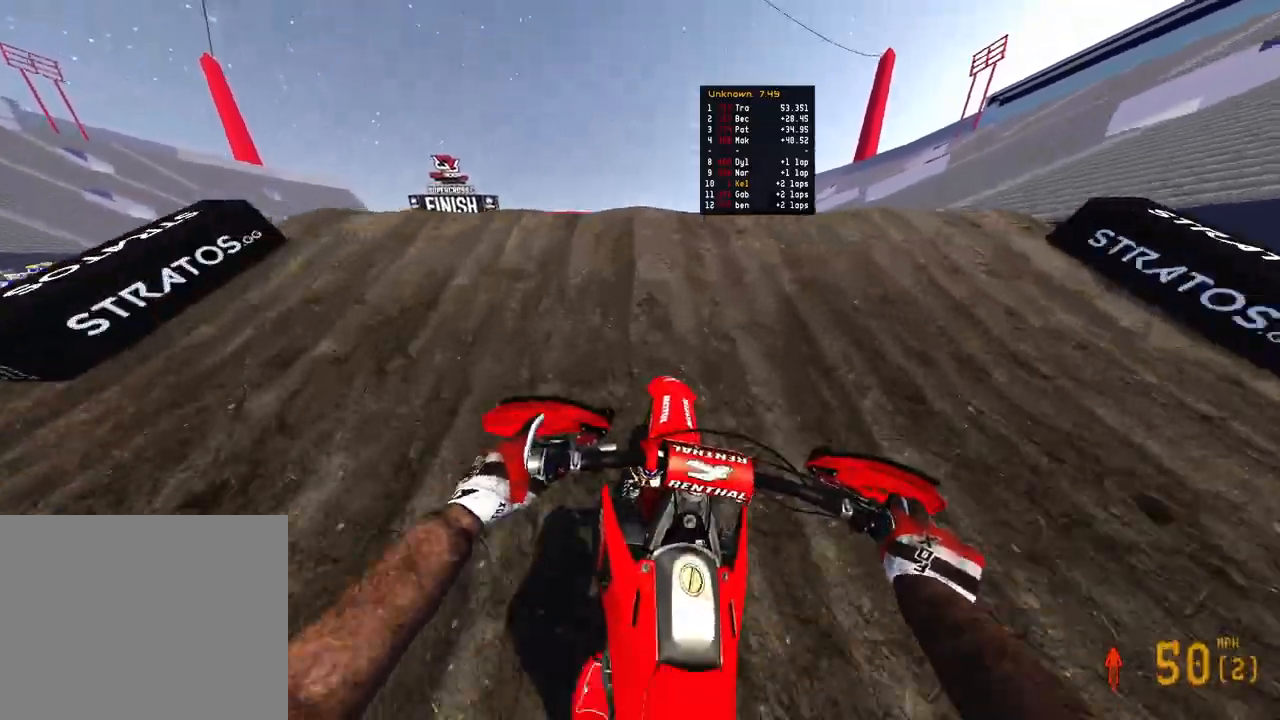
{"buttons": [], "left_stick": "up-right", "right_stick": "right", "events": [[33, "R3", "down"], [100, "R2", "up"], [133, "R3", "up"], [133, "right_stick", "down-right"], [283, "left_stick", "up-right"], [417, "right_stick", "right"]]}
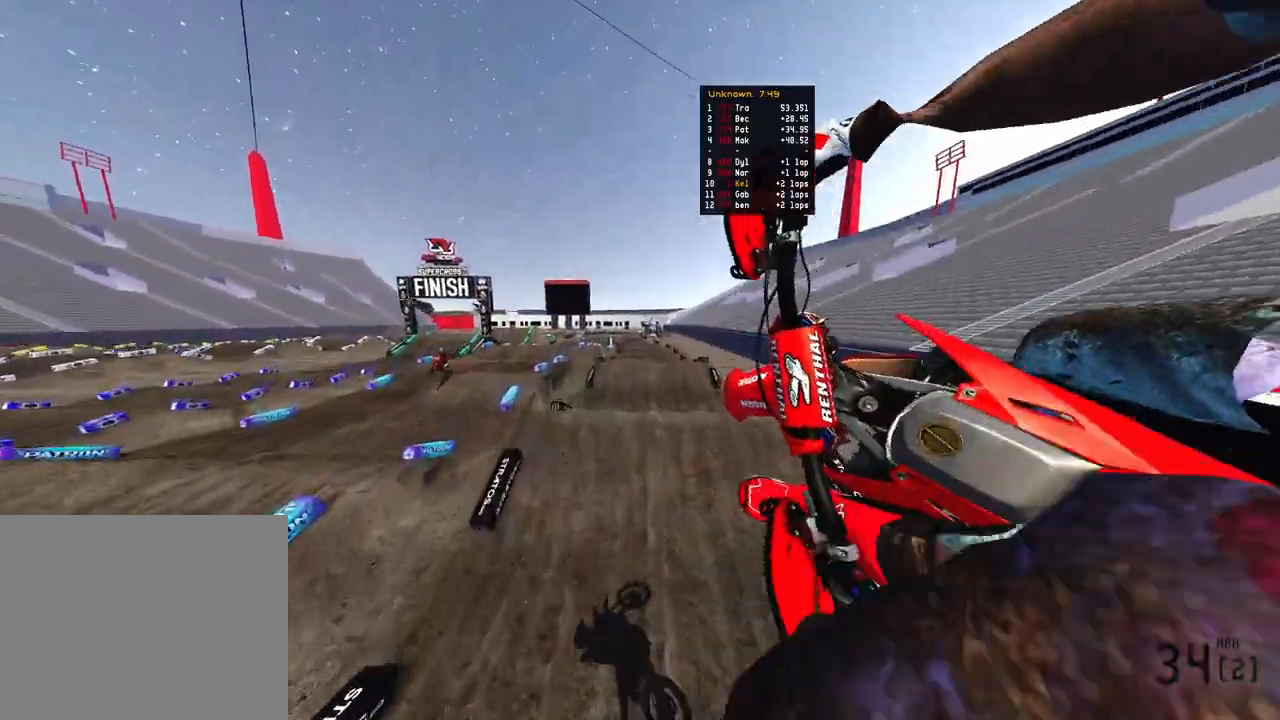
{"buttons": ["R2", "R3"], "left_stick": "up-right", "right_stick": "up-left", "events": [[100, "right_stick", "center"], [400, "R2", "down"], [500, "R3", "down"], [500, "right_stick", "up-left"]]}
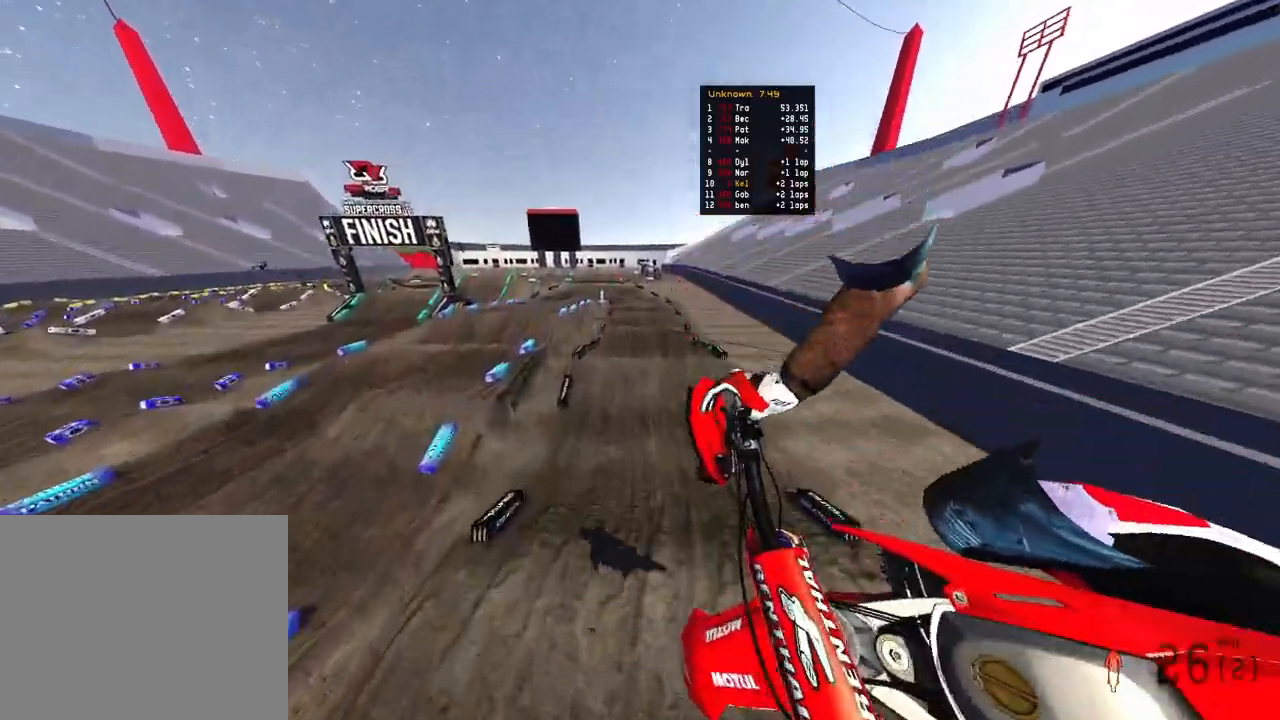
{"buttons": ["R2"], "left_stick": "center", "right_stick": "up", "events": [[117, "R3", "up"], [167, "left_stick", "up-left"], [400, "left_stick", "center"], [400, "right_stick", "up"]]}
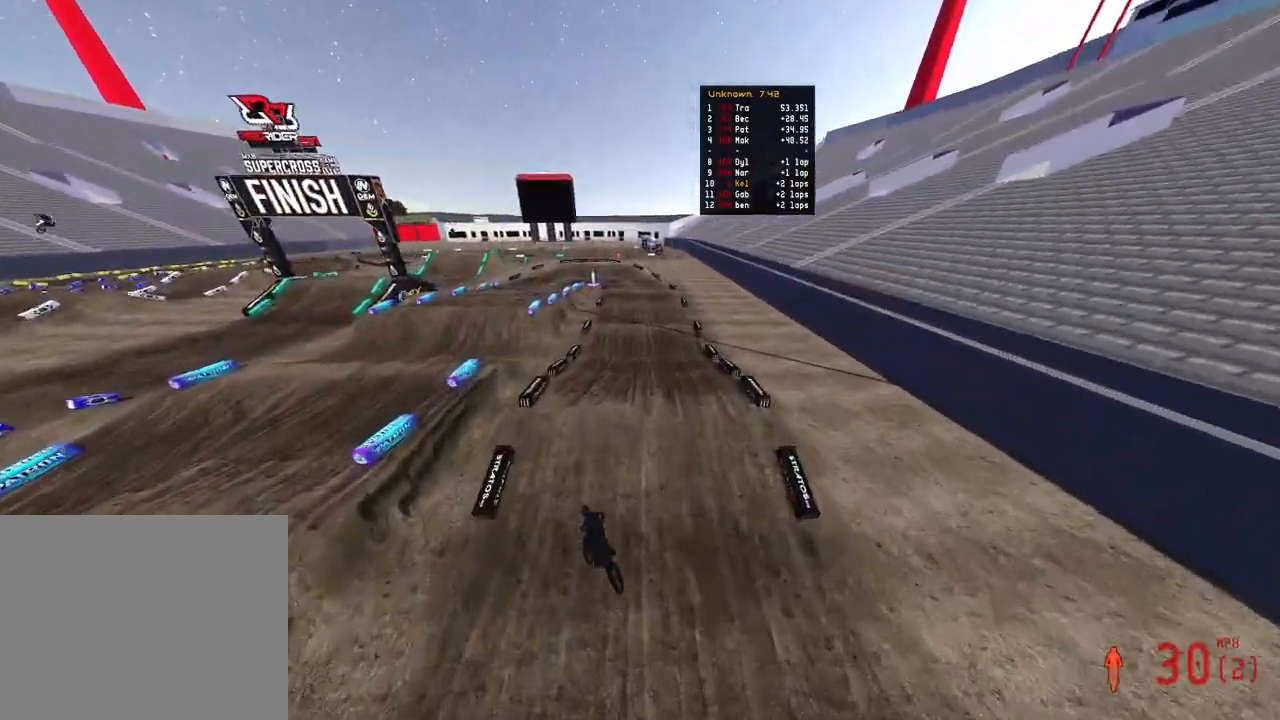
{"buttons": ["R2"], "left_stick": "up", "right_stick": "down-left", "events": [[133, "left_stick", "up-left"], [483, "left_stick", "up"], [500, "right_stick", "down-left"]]}
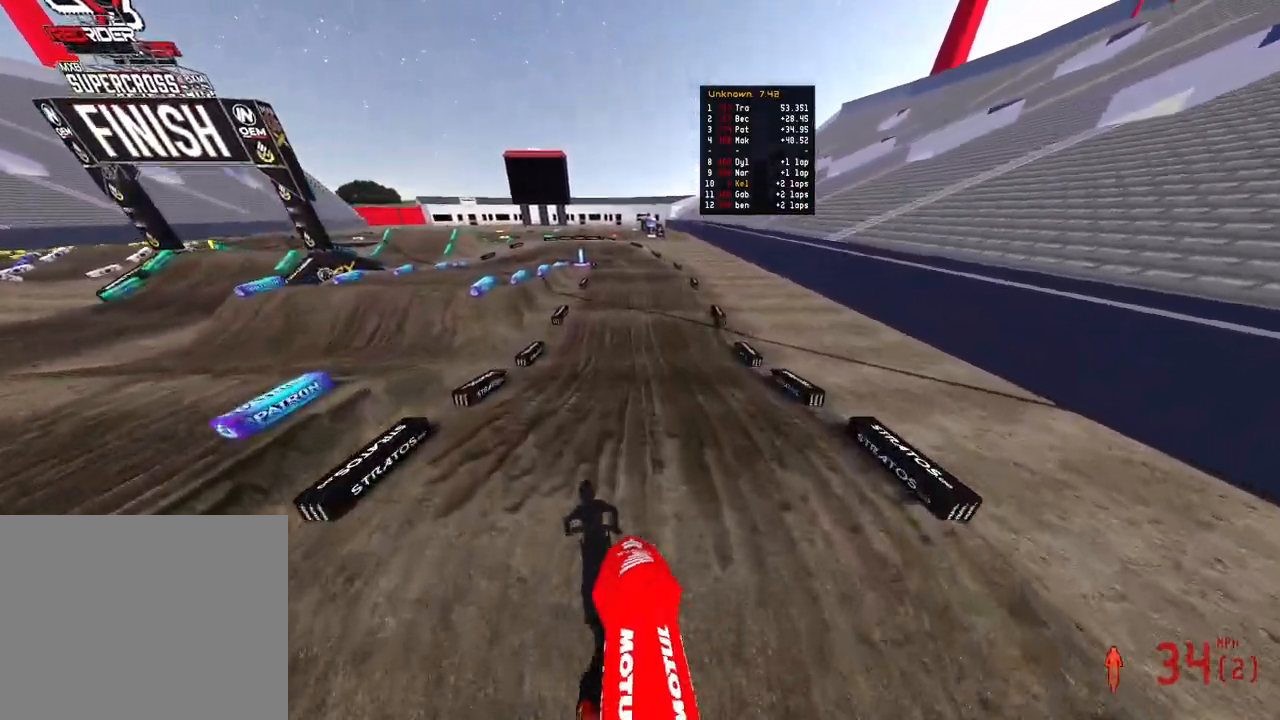
{"buttons": ["R2"], "left_stick": "up", "right_stick": "up-left", "events": [[417, "right_stick", "up-left"]]}
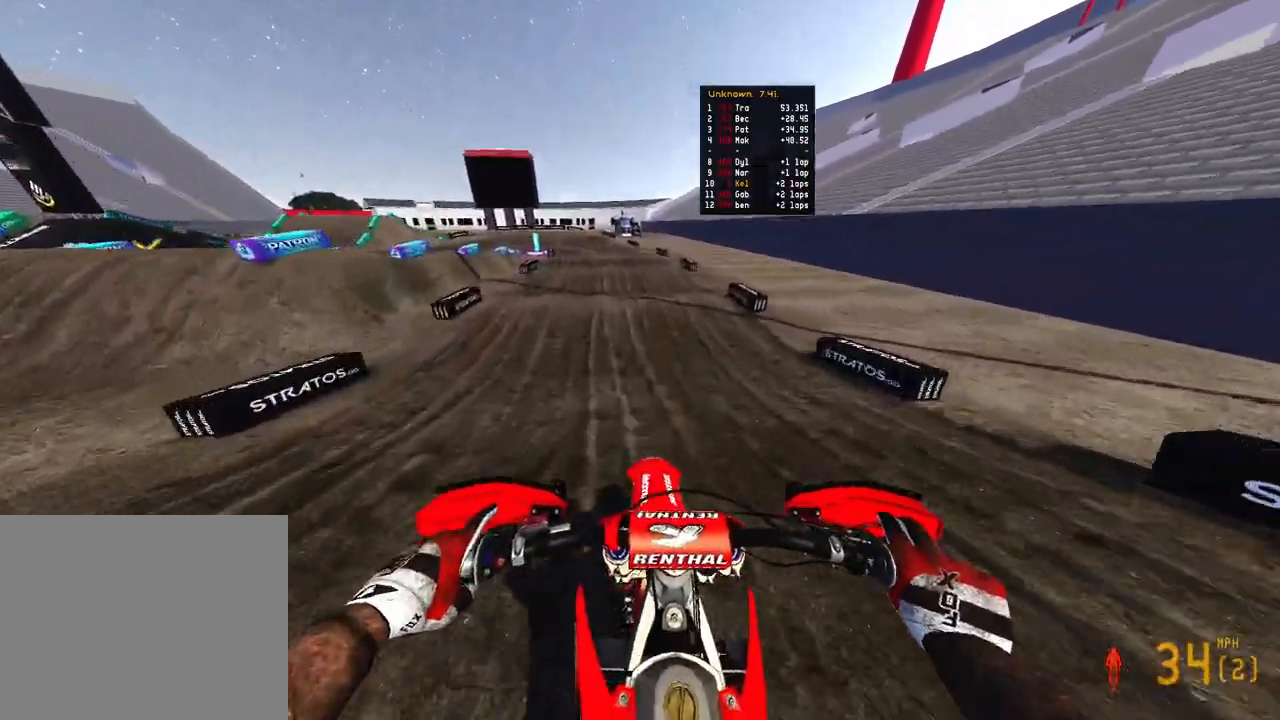
{"buttons": ["R2"], "left_stick": "up", "right_stick": "up-left", "events": []}
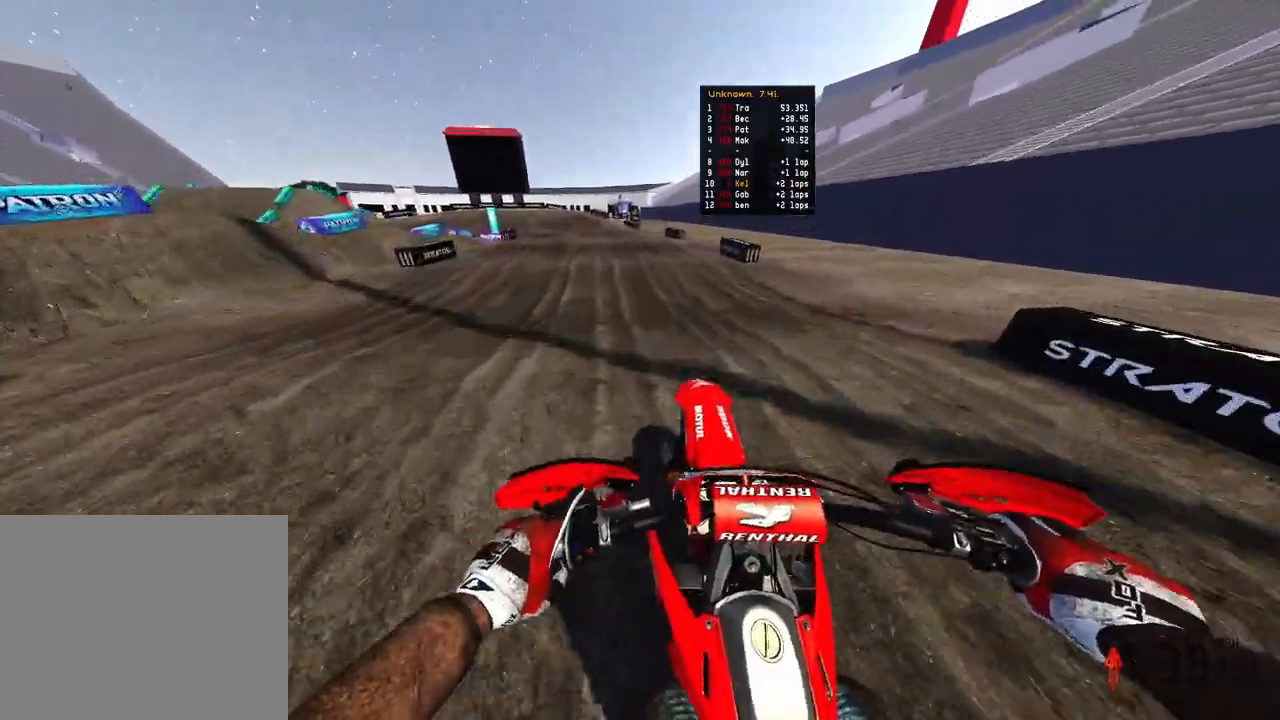
{"buttons": ["R2"], "left_stick": "up", "right_stick": "up-left", "events": []}
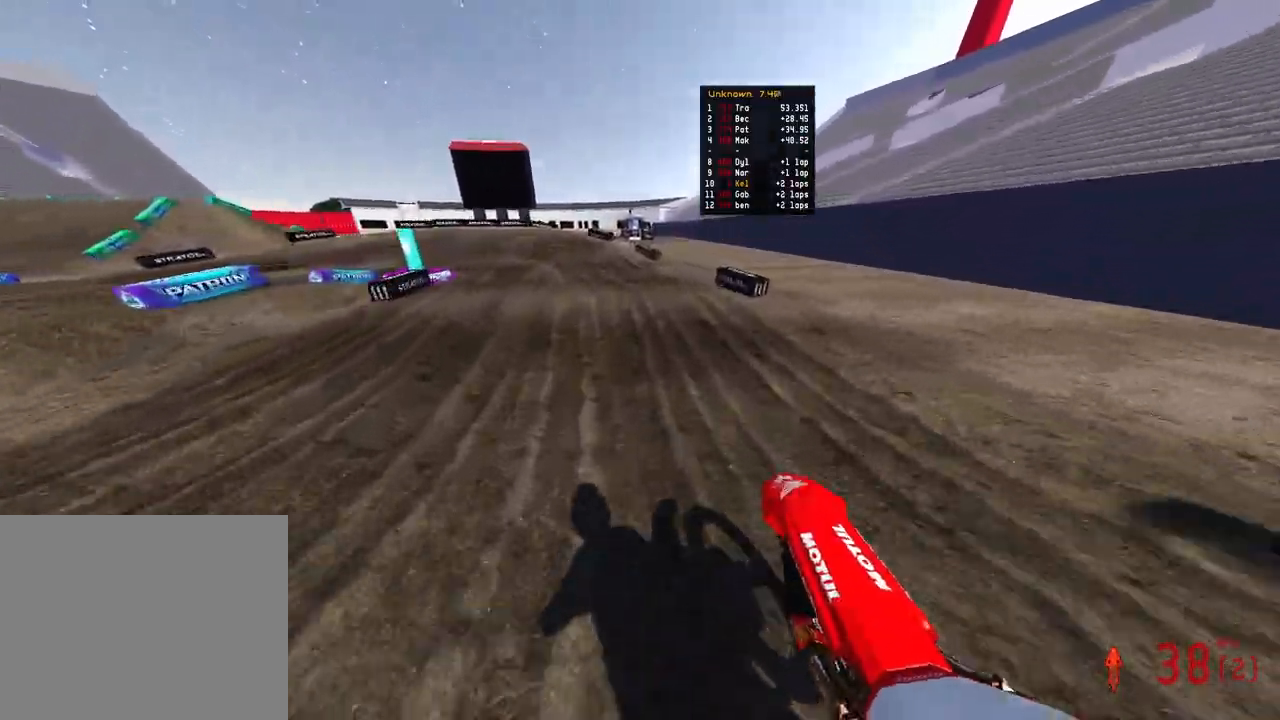
{"buttons": [], "left_stick": "up-left", "right_stick": "center", "events": [[100, "right_stick", "left"], [233, "left_stick", "up-left"], [250, "right_stick", "up-left"], [383, "right_stick", "center"], [400, "R2", "up"]]}
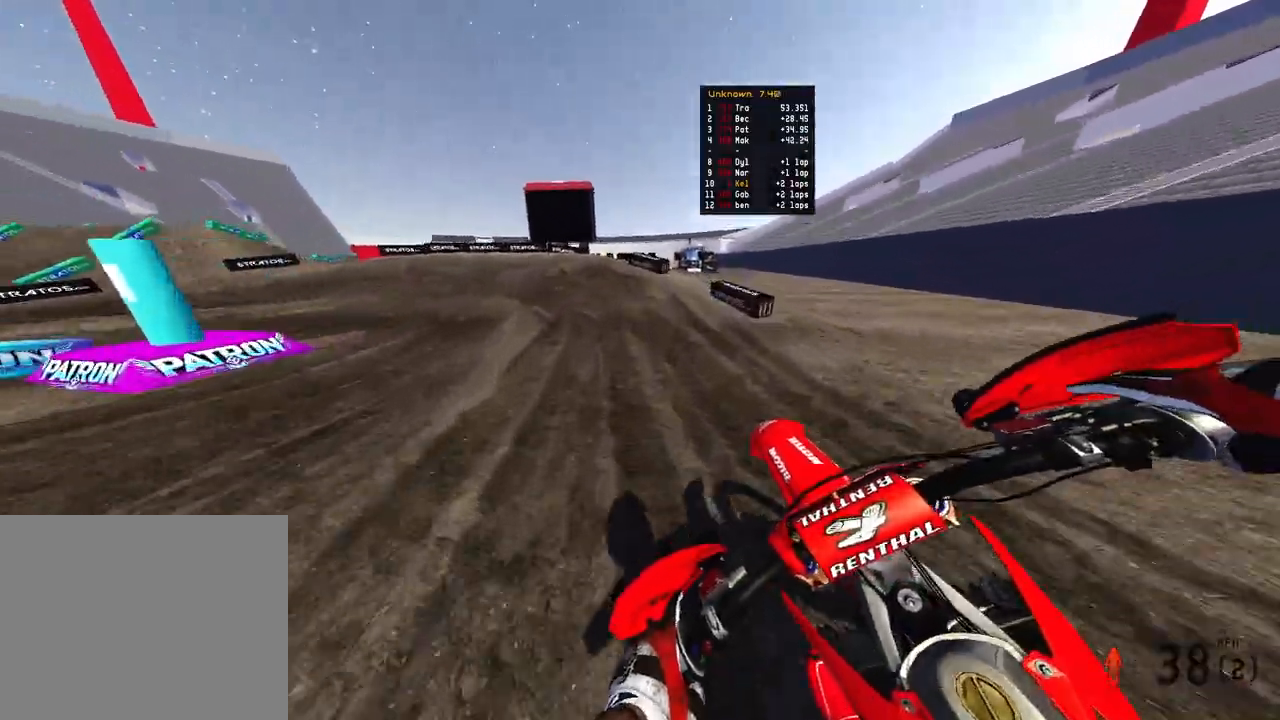
{"buttons": [], "left_stick": "up-left", "right_stick": "down", "events": [[83, "R2", "down"], [167, "right_stick", "down"], [233, "R2", "up"]]}
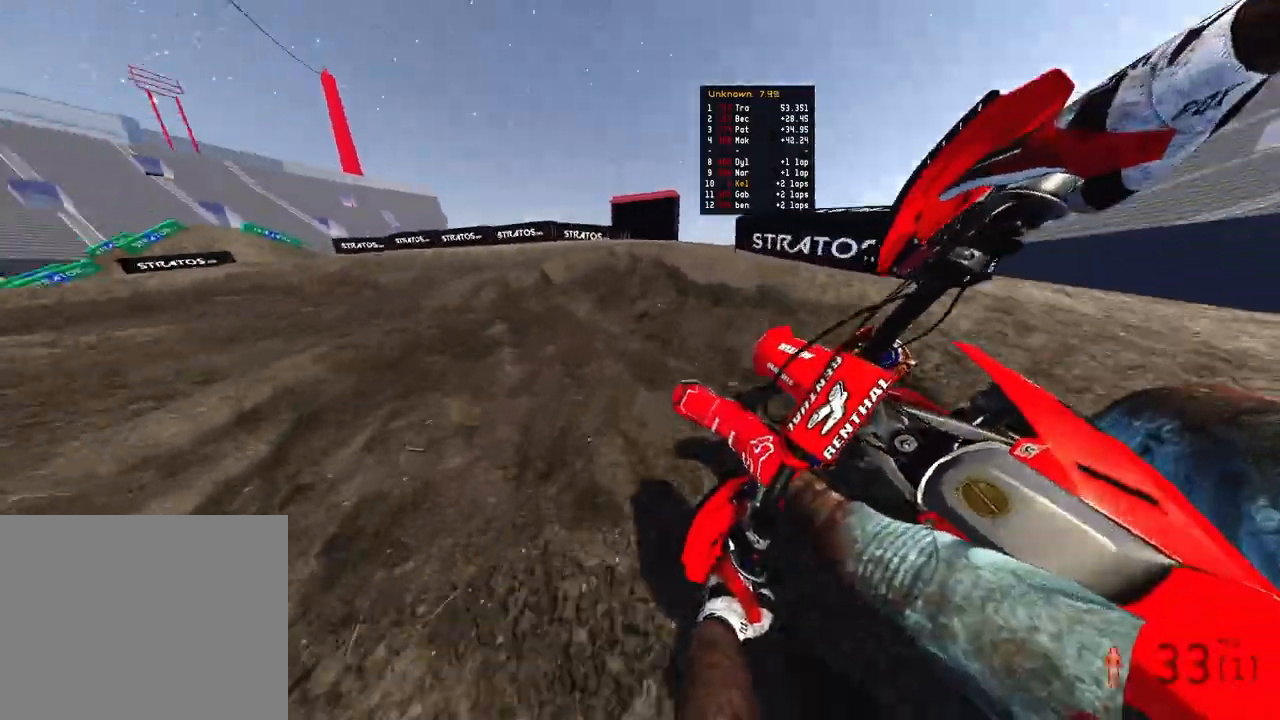
{"buttons": ["R2"], "left_stick": "up-left", "right_stick": "down-right", "events": [[33, "L2", "down"], [50, "right_stick", "down-right"], [283, "L2", "up"], [300, "R2", "down"]]}
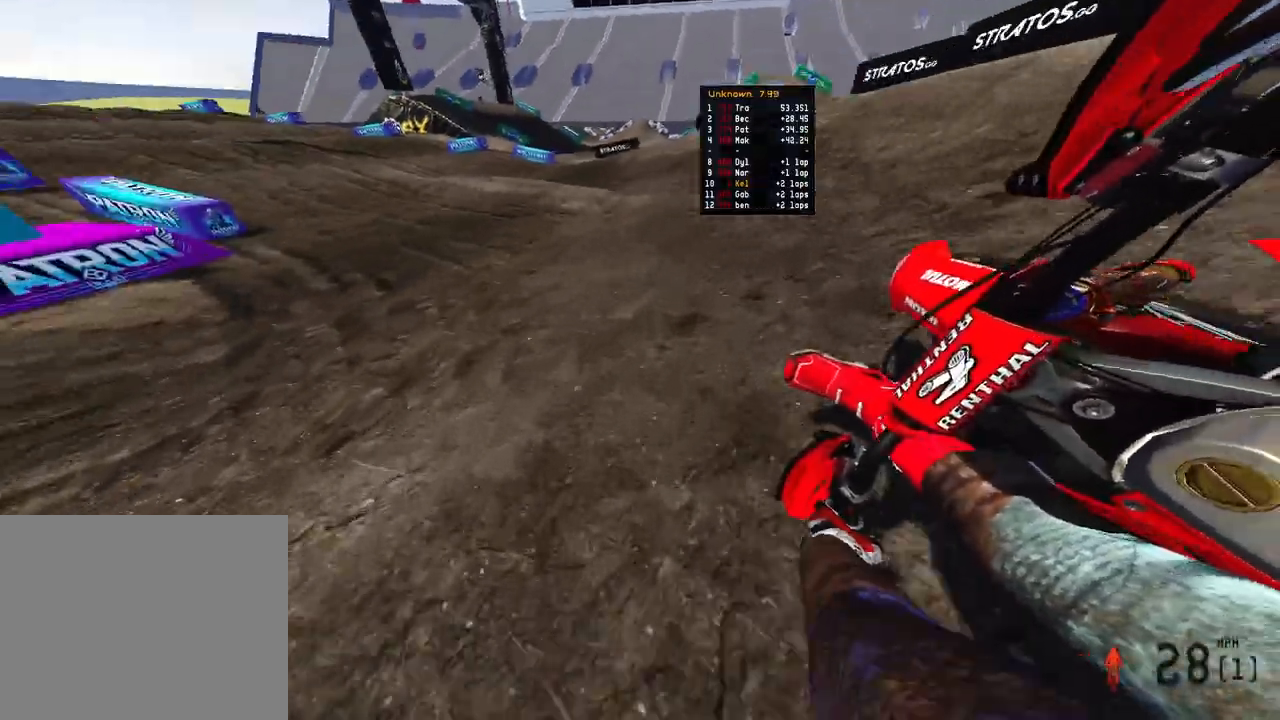
{"buttons": ["R2"], "left_stick": "up-left", "right_stick": "right", "events": [[167, "right_stick", "right"]]}
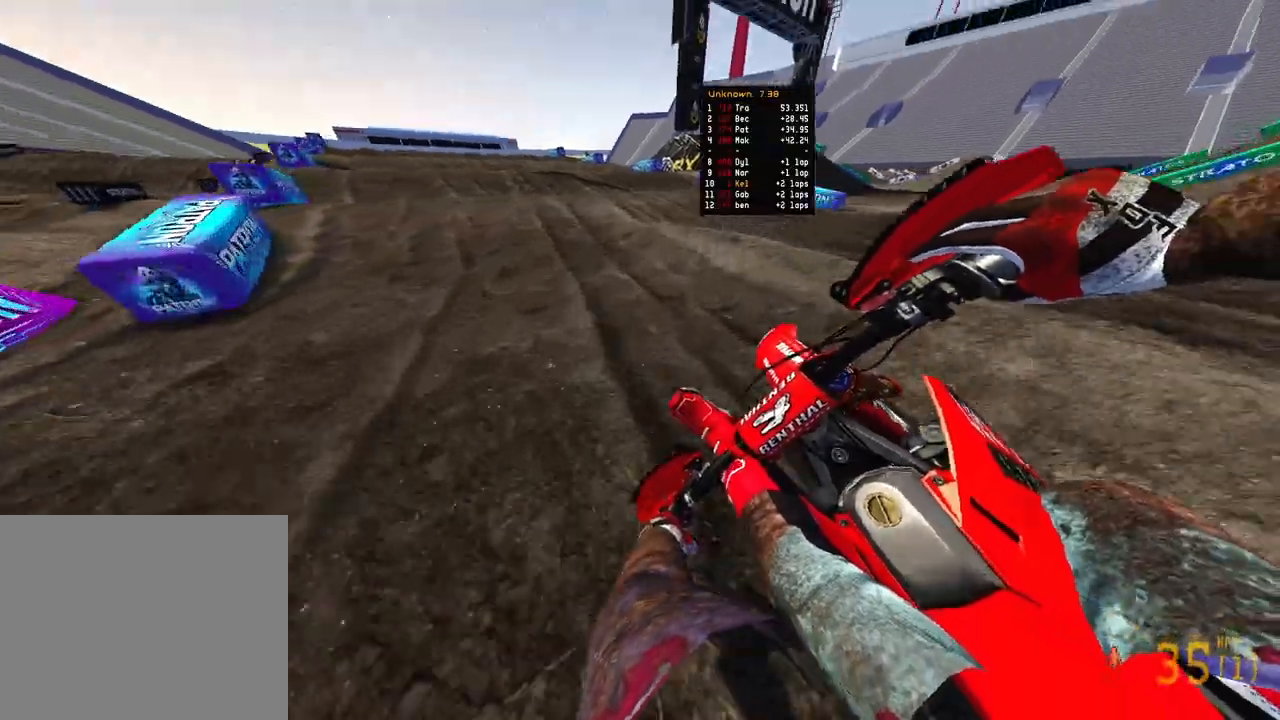
{"buttons": ["R2"], "left_stick": "up", "right_stick": "down-right", "events": [[317, "right_stick", "down-right"], [483, "left_stick", "up"]]}
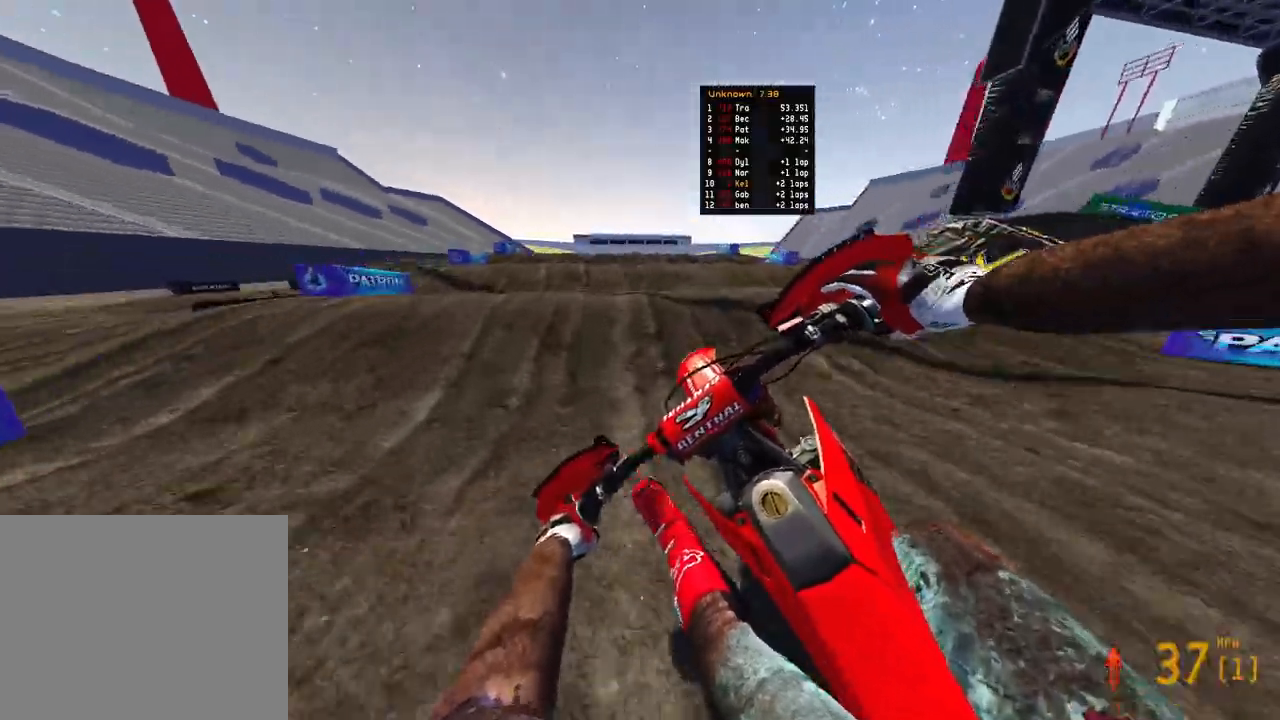
{"buttons": ["R2"], "left_stick": "up", "right_stick": "center", "events": [[367, "right_stick", "center"]]}
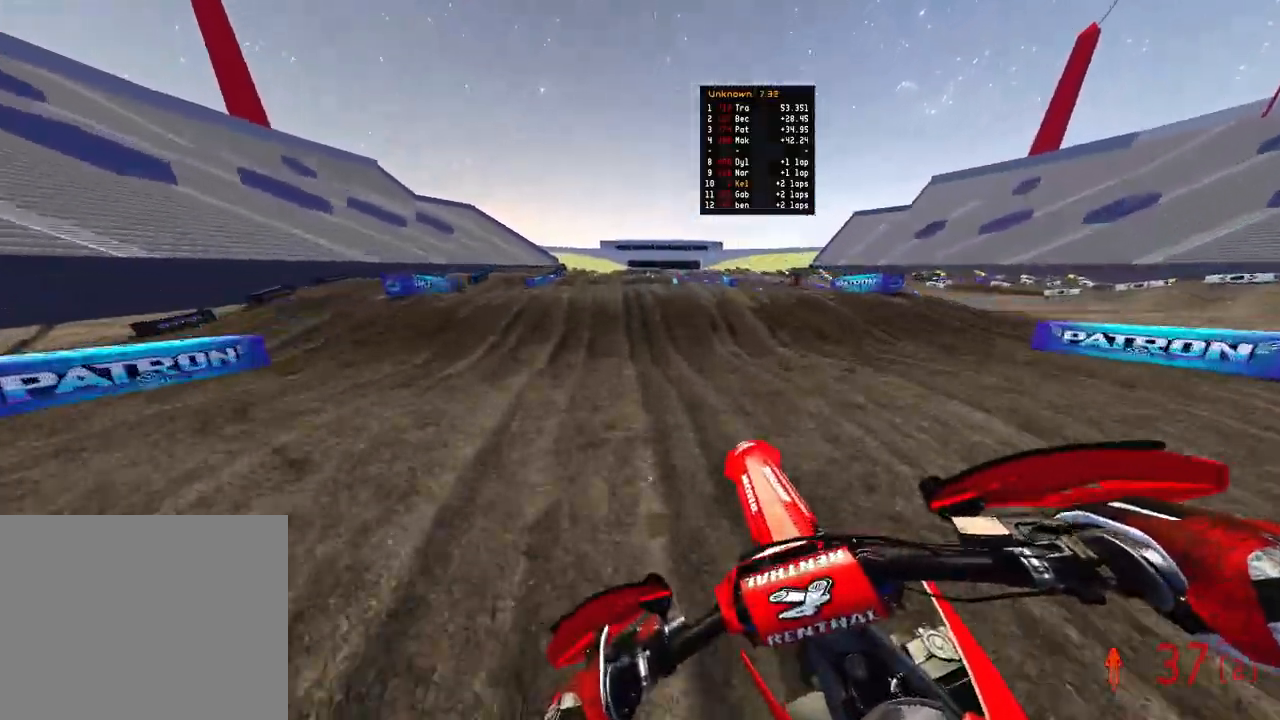
{"buttons": ["R2"], "left_stick": "up", "right_stick": "center", "events": []}
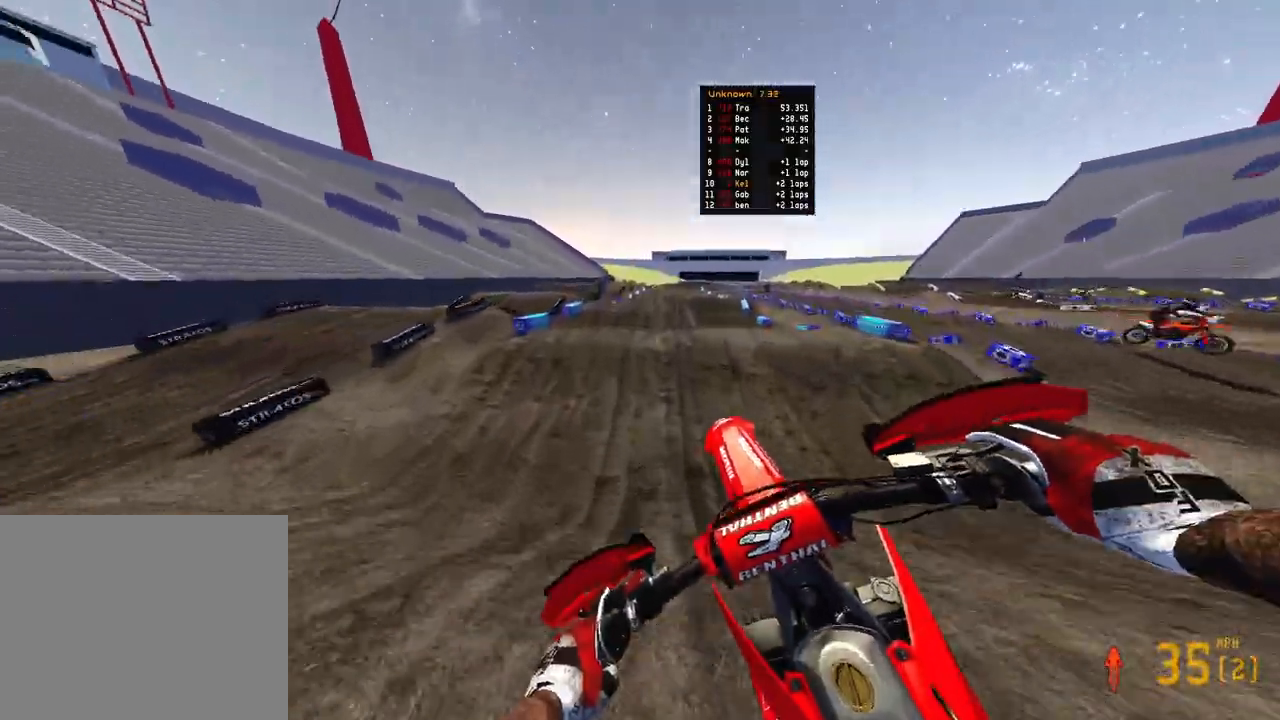
{"buttons": ["R2"], "left_stick": "up", "right_stick": "up", "events": [[33, "left_stick", "up-right"], [50, "right_stick", "up-right"], [150, "right_stick", "up"], [483, "left_stick", "up"]]}
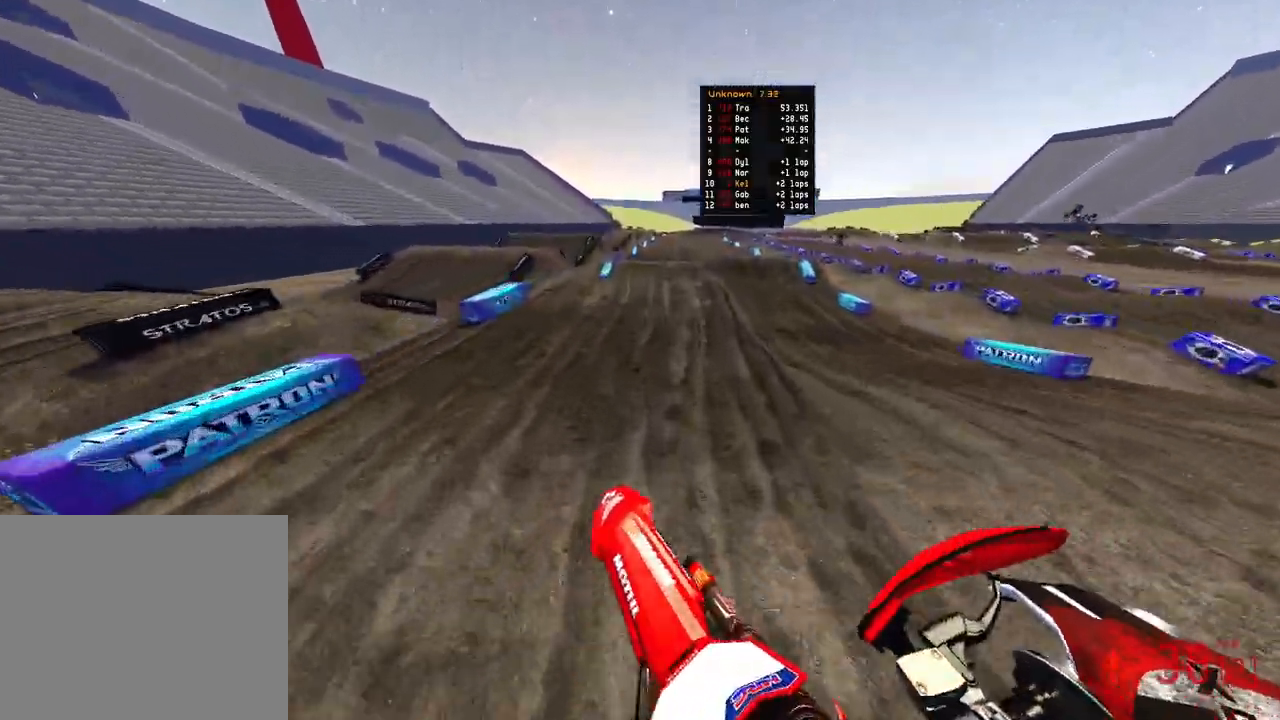
{"buttons": ["R2", "R3"], "left_stick": "up", "right_stick": "up-left", "events": [[50, "right_stick", "center"], [167, "right_stick", "left"], [300, "right_stick", "up-left"], [450, "R3", "down"]]}
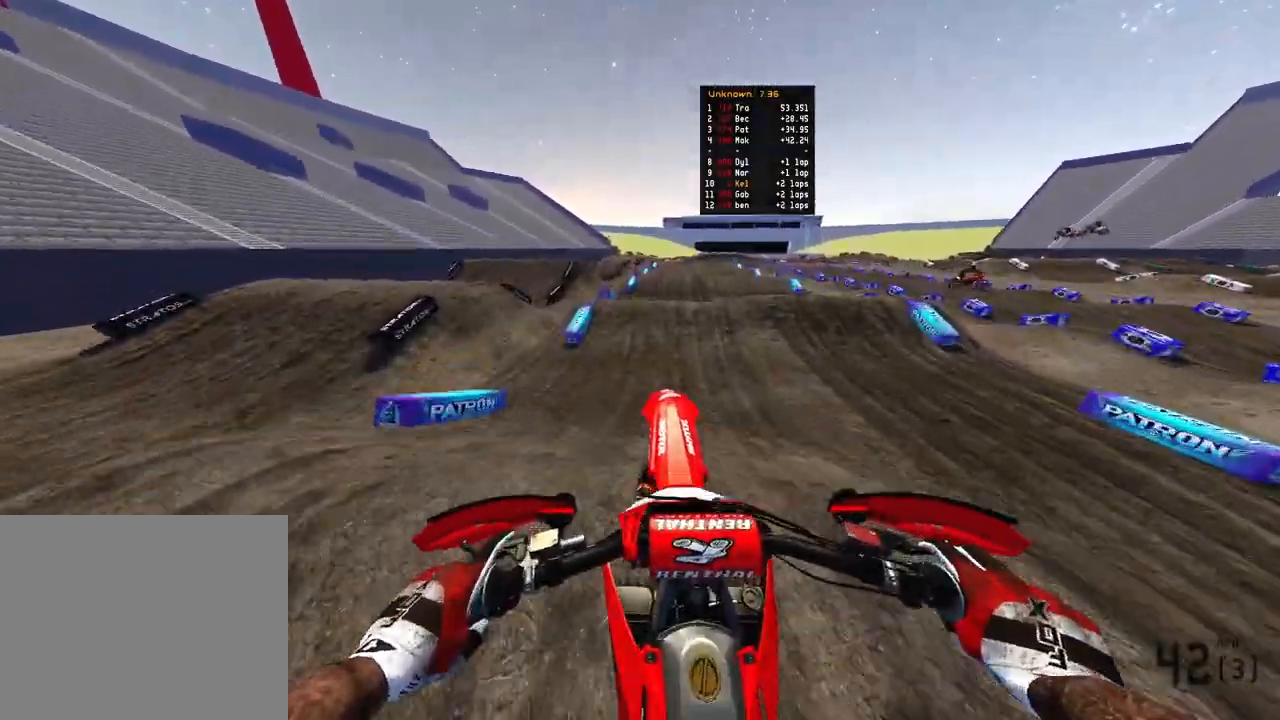
{"buttons": ["R2"], "left_stick": "up", "right_stick": "up-left", "events": [[33, "R3", "up"], [383, "R3", "down"], [483, "R3", "up"]]}
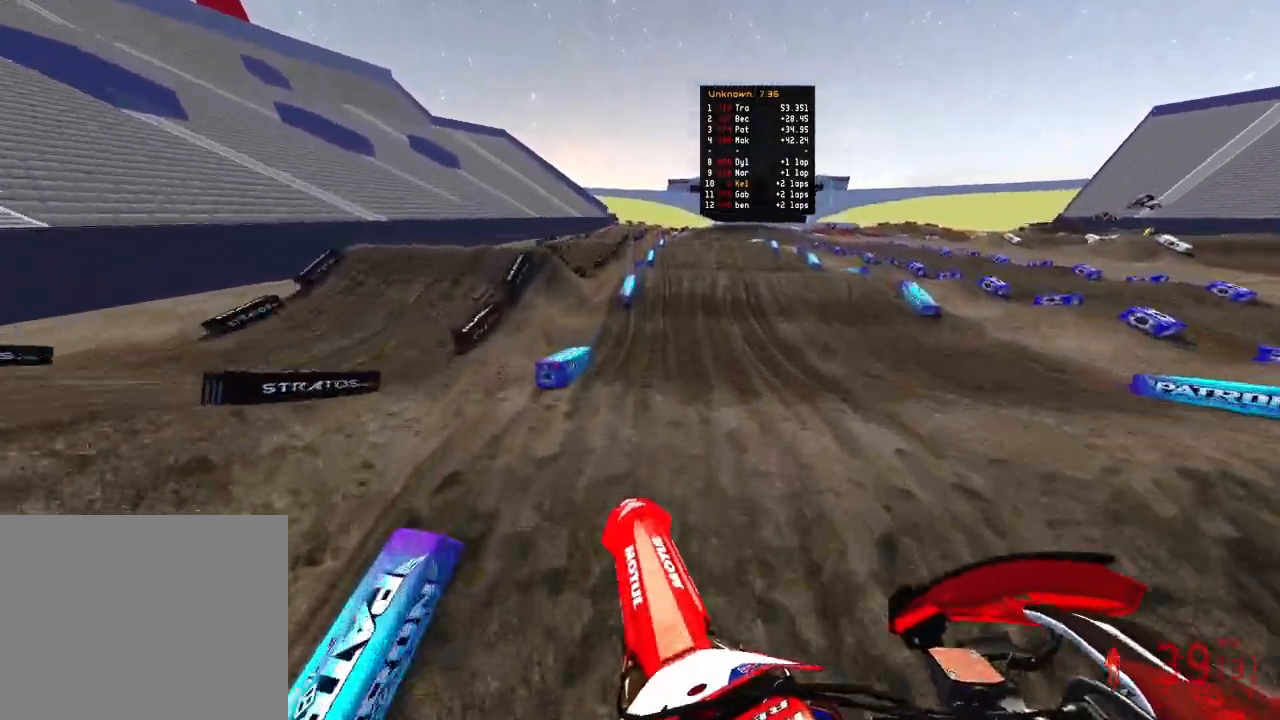
{"buttons": [], "left_stick": "up", "right_stick": "down-left", "events": [[467, "R2", "up"], [500, "right_stick", "down-left"]]}
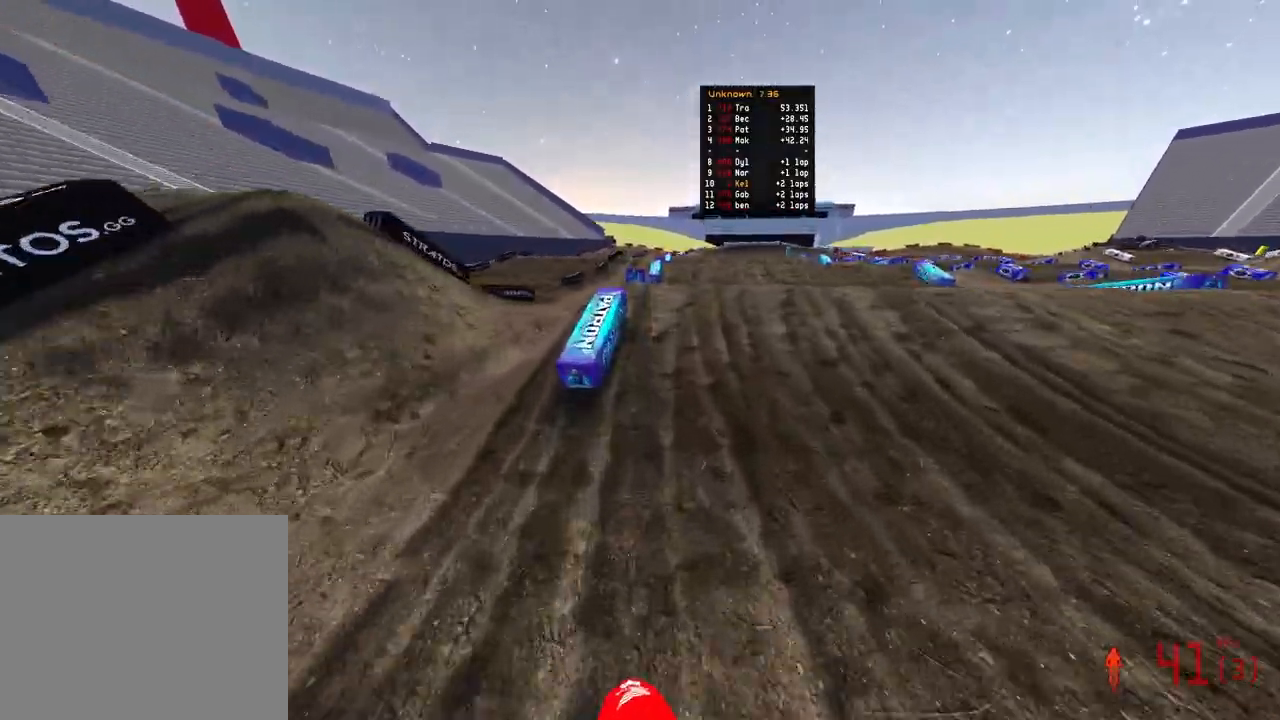
{"buttons": [], "left_stick": "up", "right_stick": "left", "events": [[133, "right_stick", "up-left"], [233, "R3", "down"], [283, "L2", "down"], [350, "R3", "up"], [433, "L2", "up"], [433, "right_stick", "left"]]}
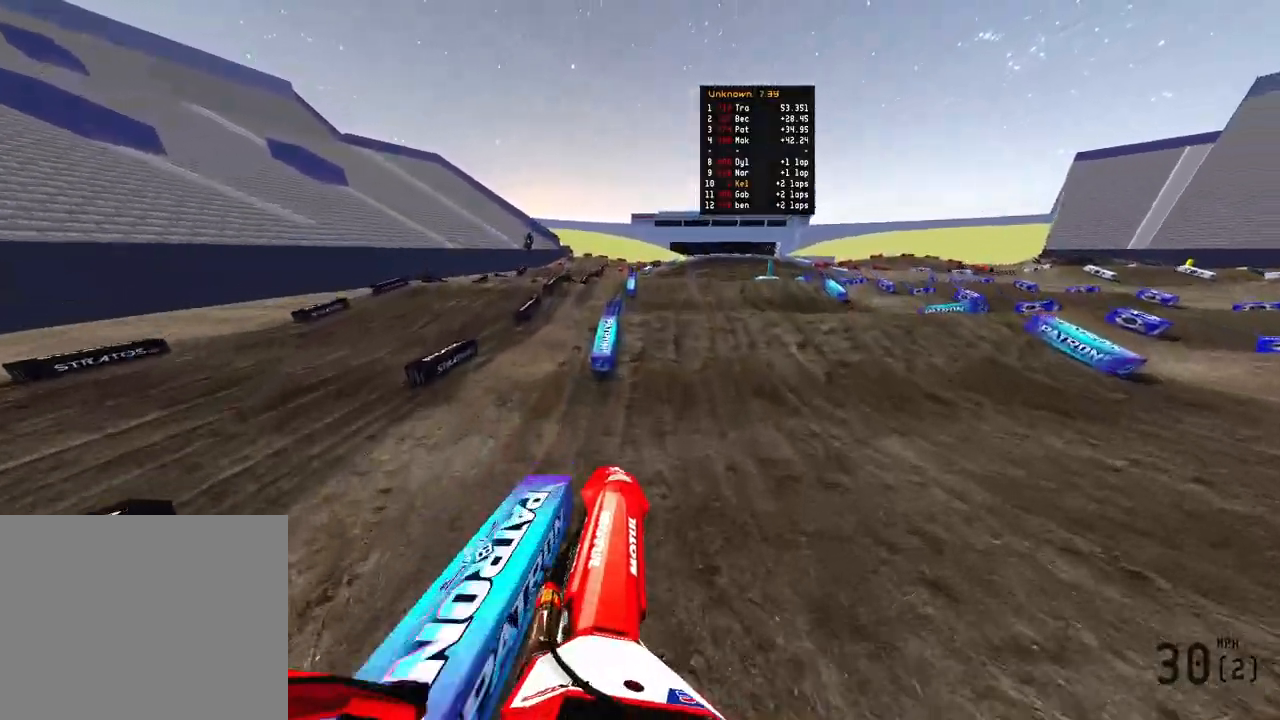
{"buttons": ["R2"], "left_stick": "up", "right_stick": "up-left", "events": [[67, "R2", "down"], [83, "right_stick", "up-left"], [150, "R3", "down"], [150, "left_stick", "up-left"], [267, "R3", "up"], [367, "left_stick", "up"]]}